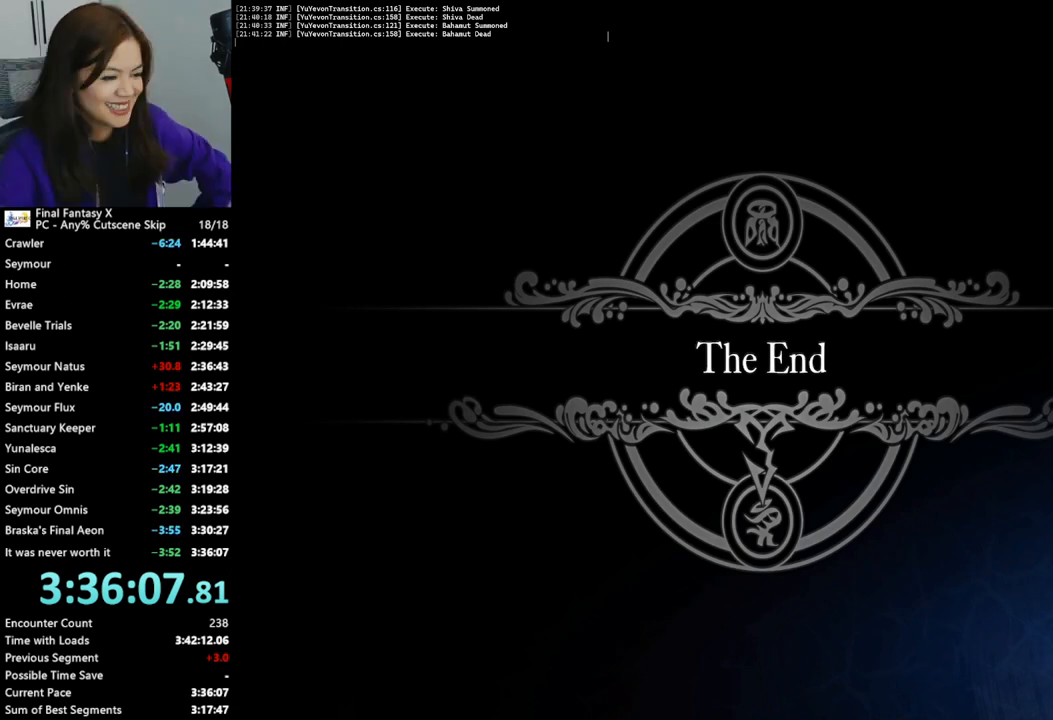
Gameplay with a controller (PlayStation layout); each line is a JSON object with the inputs held at the frame after it. "events" lists button and stick changes between this image and that frame as [ms after this image, input, new state], when the widget could be followed in between. Not read: L3 R3.
{"buttons": [], "left_stick": "center", "right_stick": "center", "events": [[167, "START", "down"], [367, "START", "up"]]}
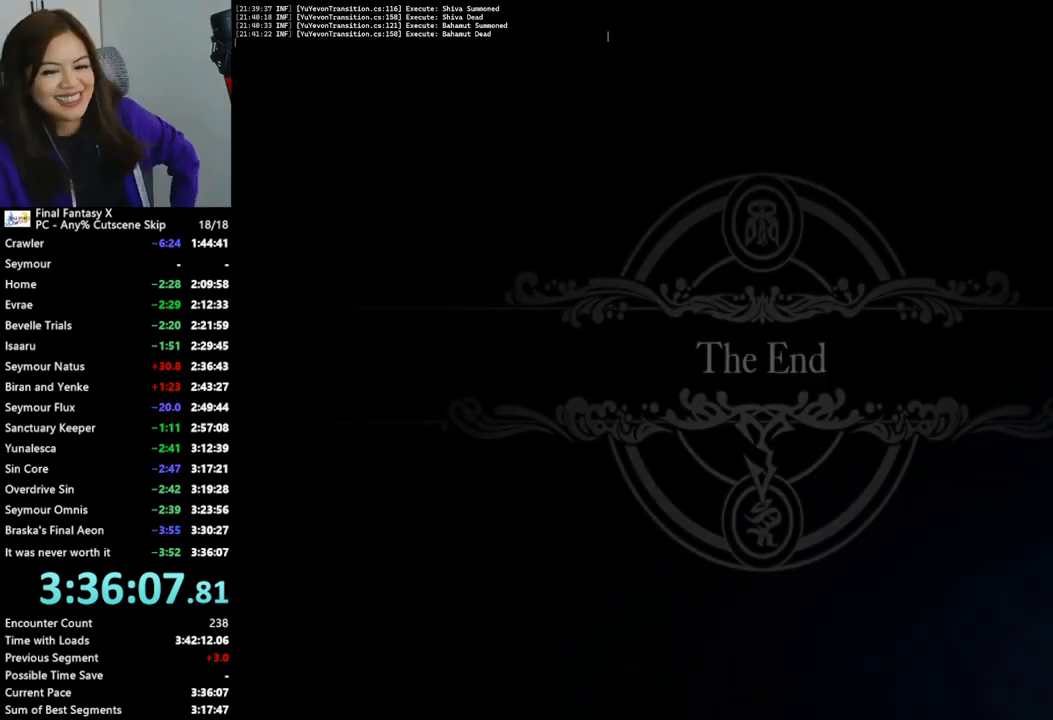
{"buttons": [], "left_stick": "center", "right_stick": "center", "events": []}
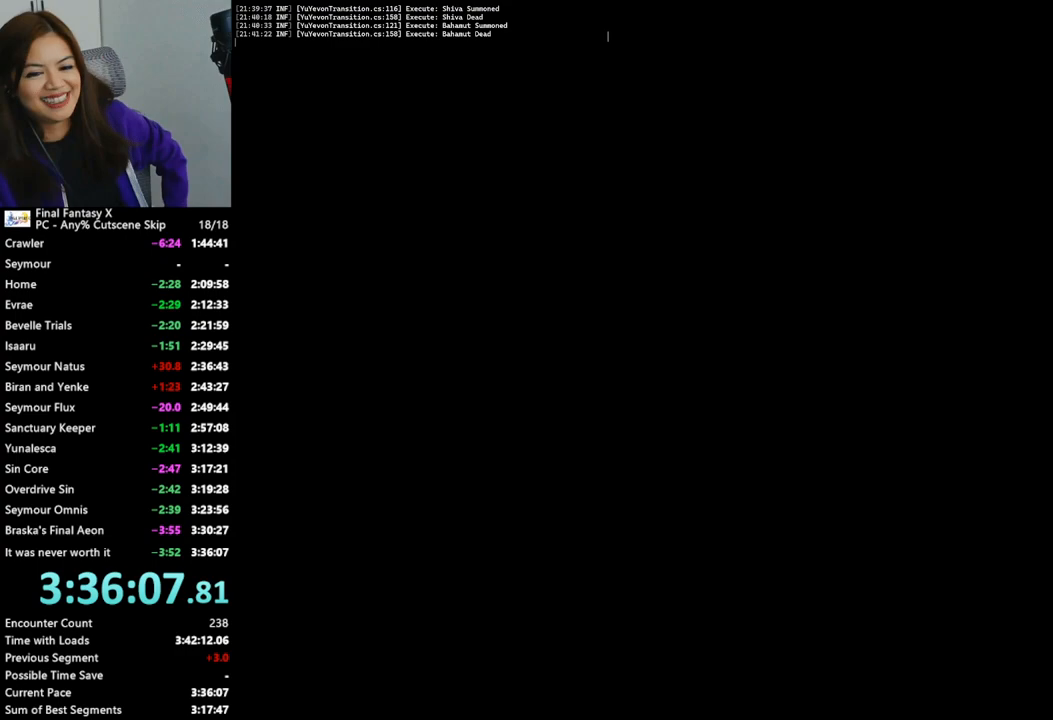
{"buttons": [], "left_stick": "center", "right_stick": "center", "events": []}
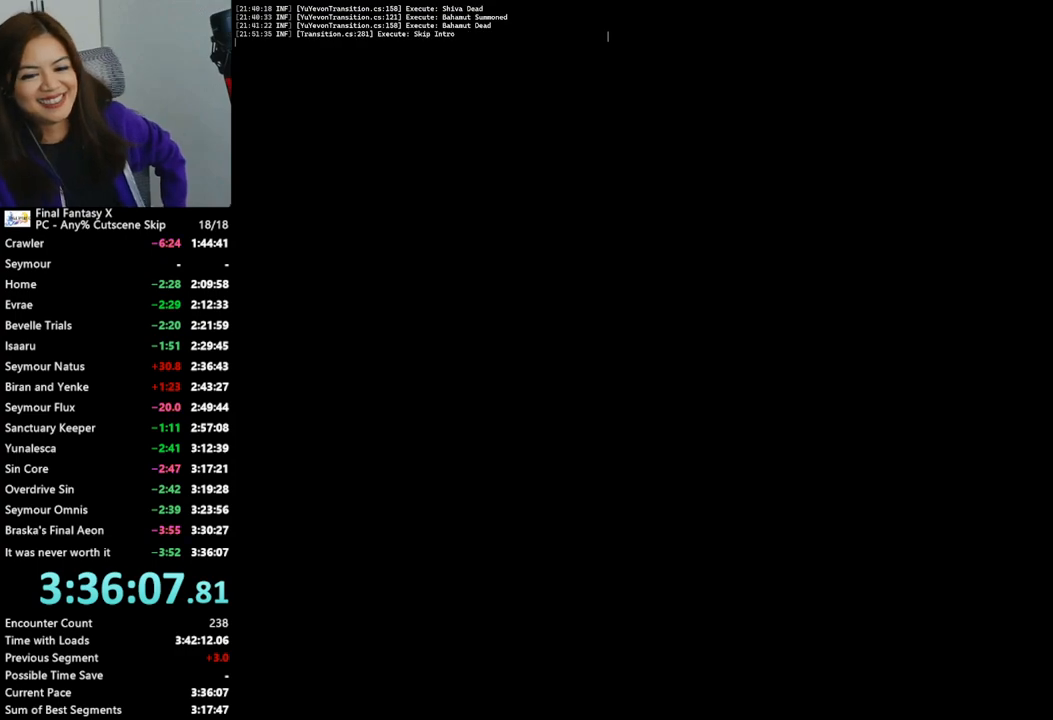
{"buttons": [], "left_stick": "center", "right_stick": "center", "events": []}
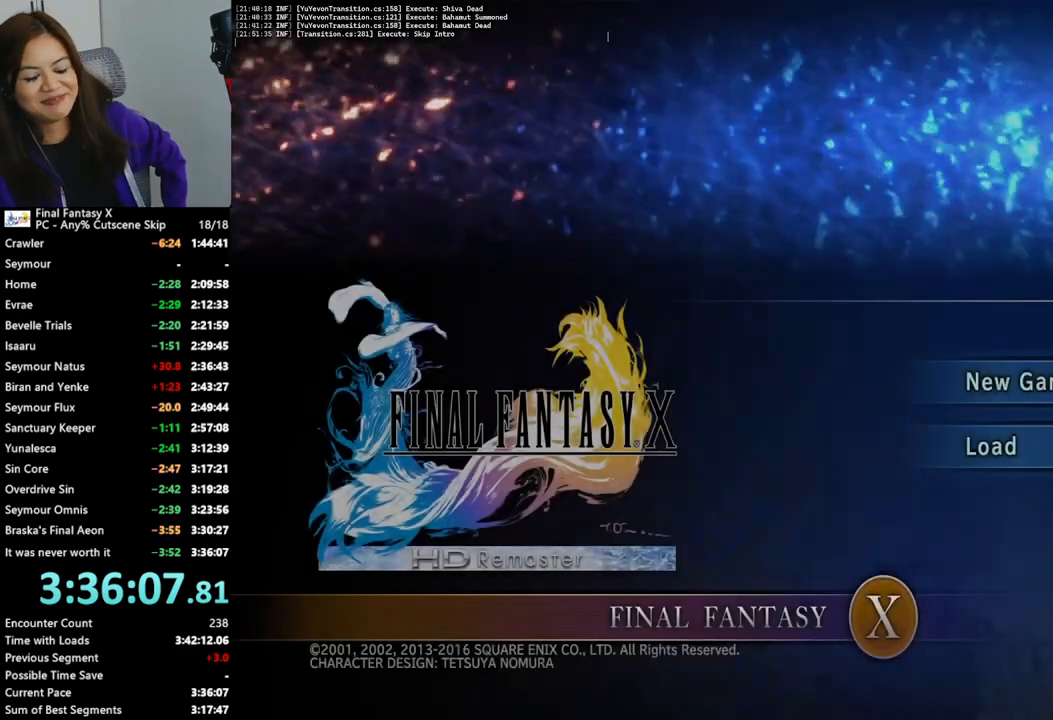
{"buttons": ["CROSS"], "left_stick": "center", "right_stick": "center", "events": [[467, "CROSS", "down"]]}
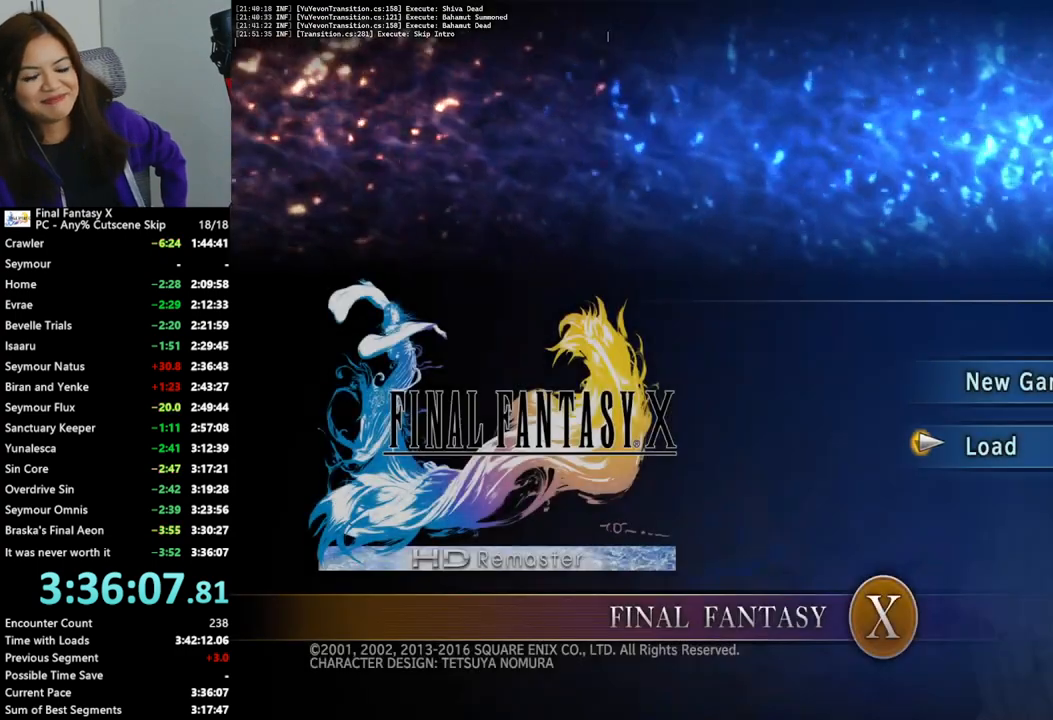
{"buttons": [], "left_stick": "center", "right_stick": "center", "events": [[100, "CROSS", "up"]]}